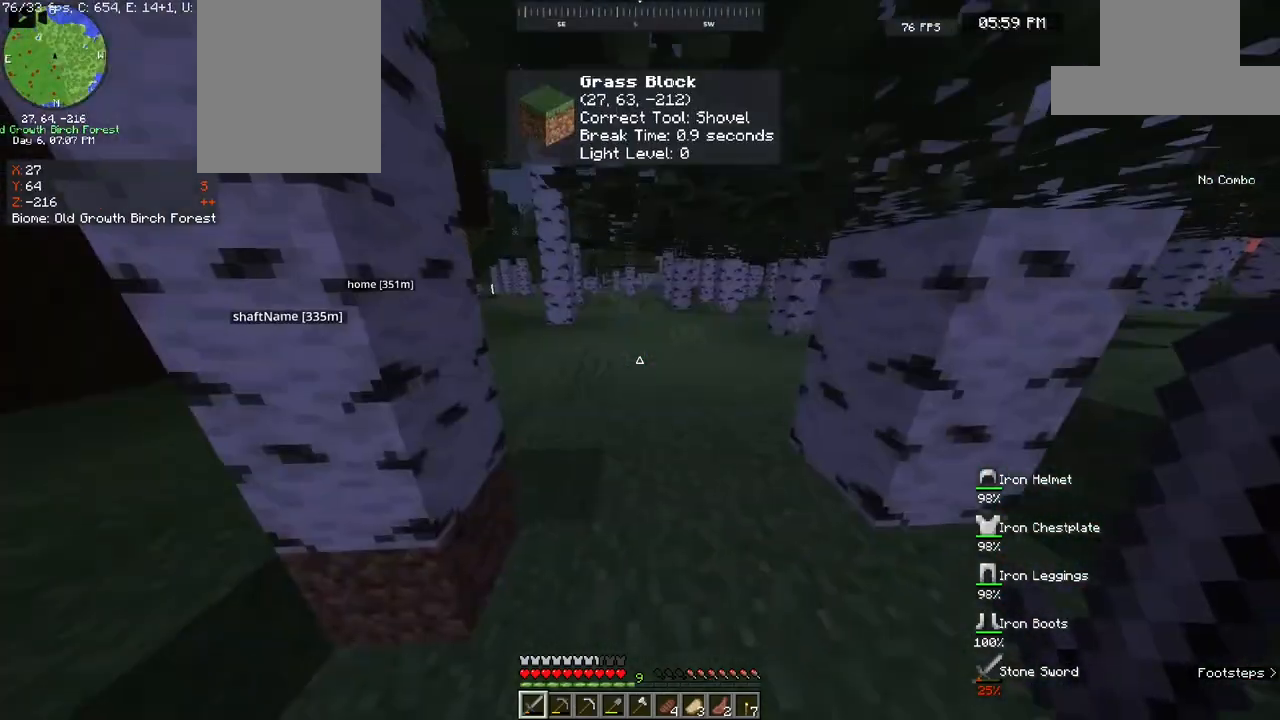
Gameplay with keyboard and mouse; each line is a JSON object with the keys and mouse buttons held at the frame after it. "events" lists presses ("down") and releases ("up") of "a", "d", "s", "space", "w", "mouse_left" and "mouse_right" between this image and that frame as [ms after this image, input, new state], when the widget could be followed in between. "mouse_left", "mouse_right" = the "left", "right" buttons of the "mouse" list. No other keys are recorded. Fast repeated clicks can show as one long hold. Mouse movement is not recorded.
{"keys": ["space", "w"], "mouse": [], "events": [[450, "space", "down"]]}
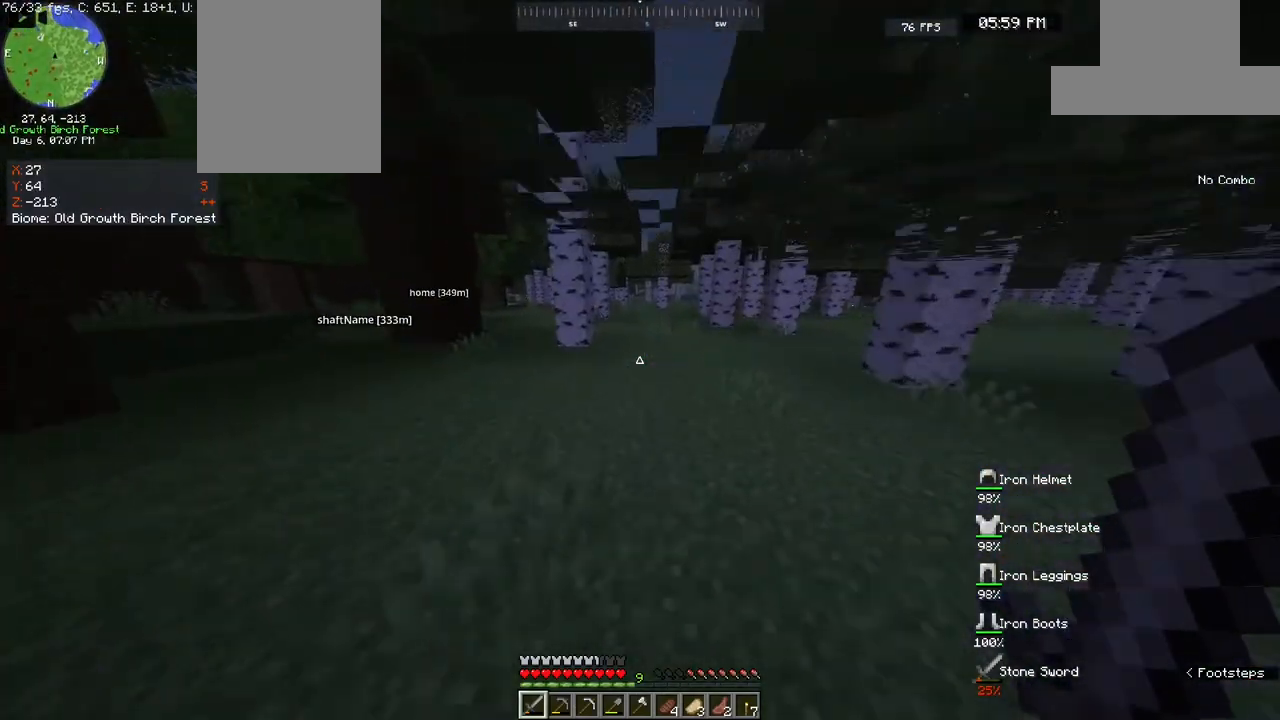
{"keys": ["space", "w"], "mouse": [], "events": [[100, "space", "up"], [200, "a", "down"], [383, "a", "up"], [467, "space", "down"]]}
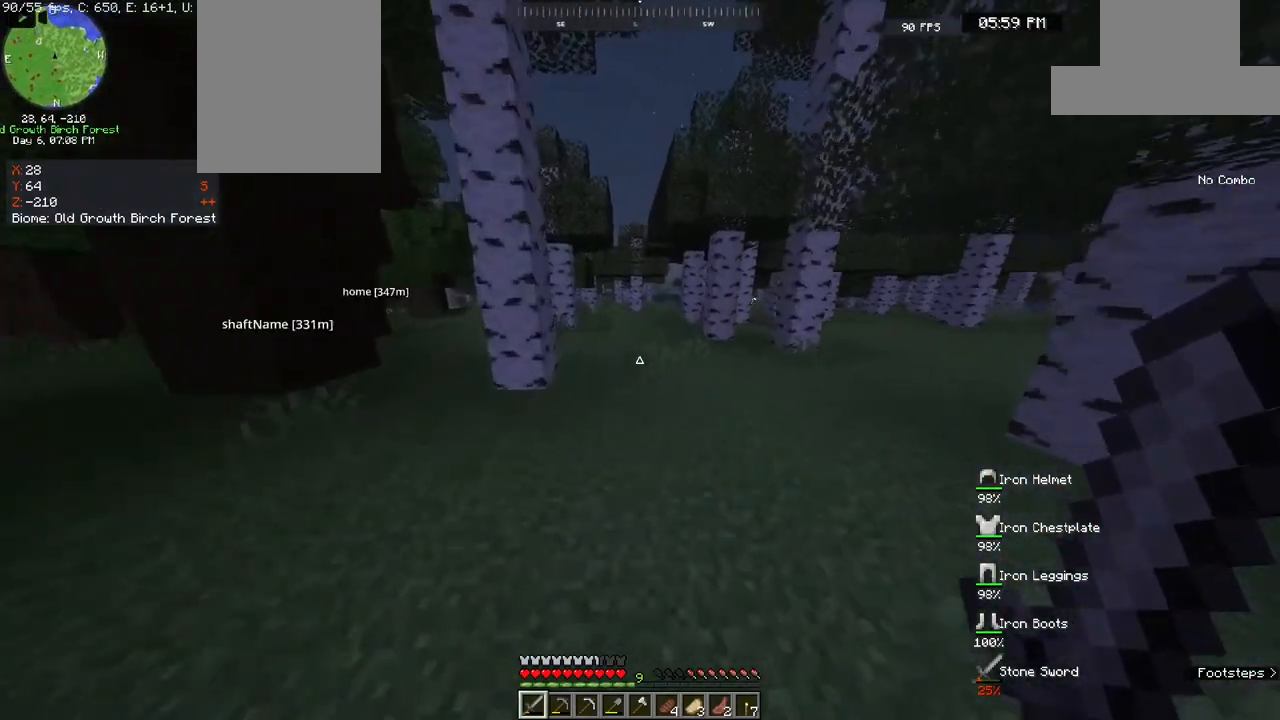
{"keys": ["a", "w"], "mouse": ["left"], "events": [[267, "d", "down"], [267, "space", "up"], [267, "w", "up"], [283, "w", "down"], [333, "d", "up"], [433, "a", "down"], [450, "mouse_left", "down"]]}
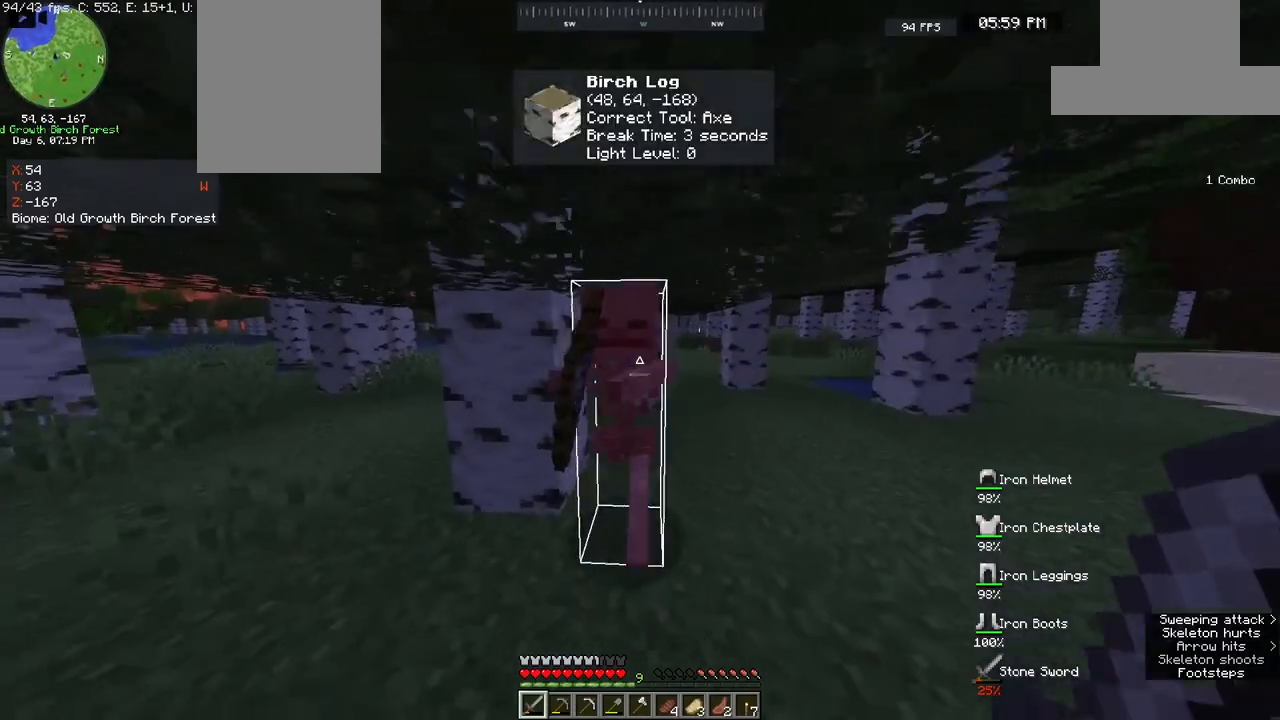
{"keys": ["d", "w"], "mouse": [], "events": [[33, "d", "down"], [33, "w", "up"], [83, "a", "up"], [83, "mouse_left", "up"], [233, "w", "down"]]}
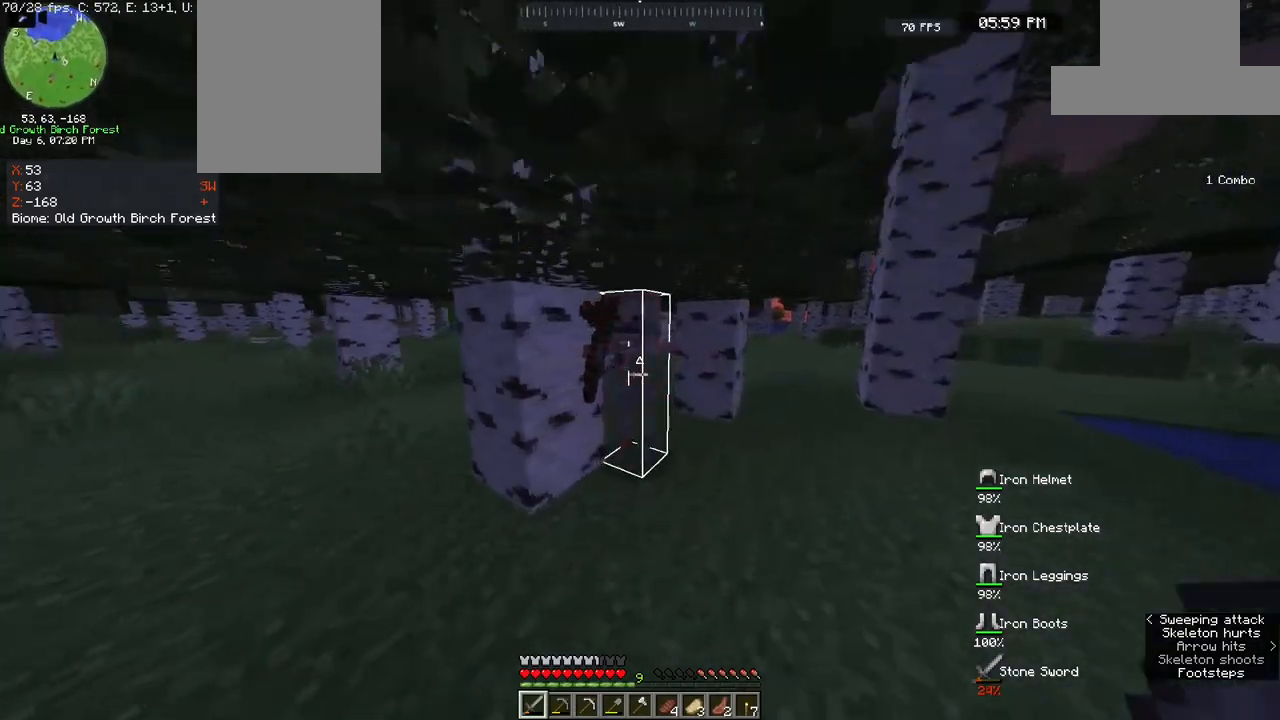
{"keys": ["d", "w"], "mouse": [], "events": [[300, "mouse_left", "down"], [350, "a", "down"], [450, "a", "up"], [483, "mouse_left", "up"]]}
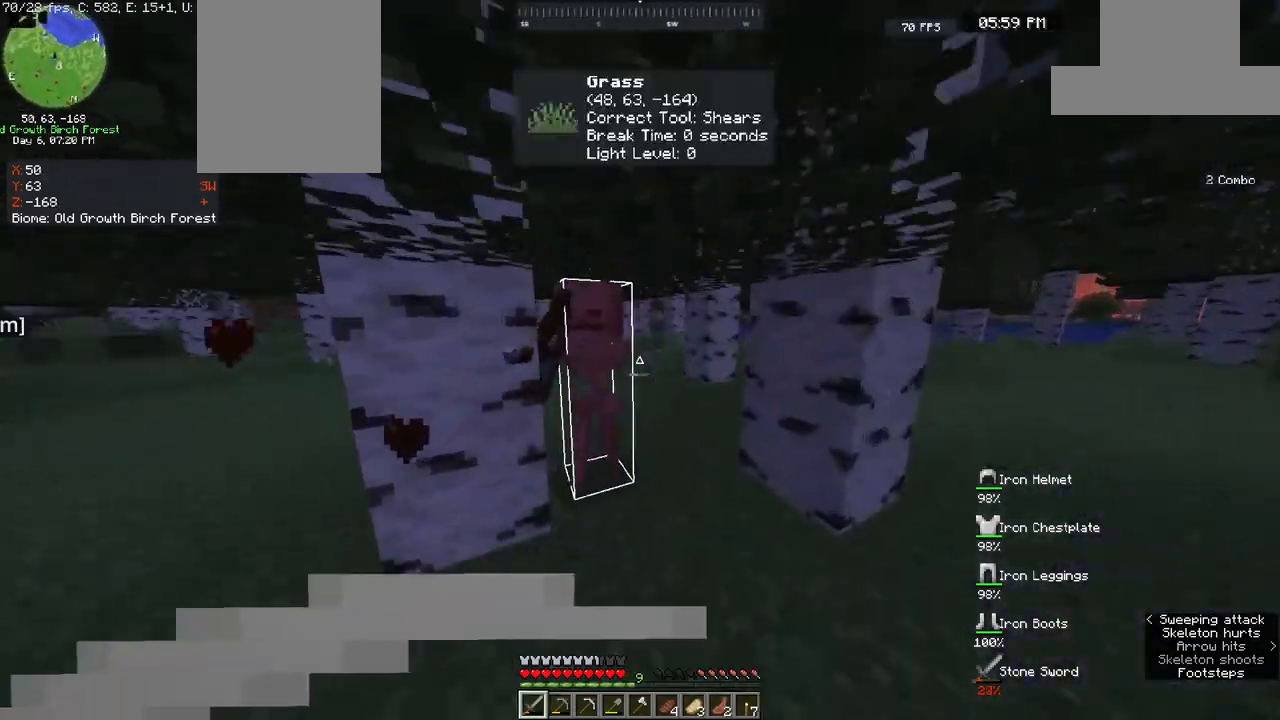
{"keys": ["d", "w"], "mouse": [], "events": []}
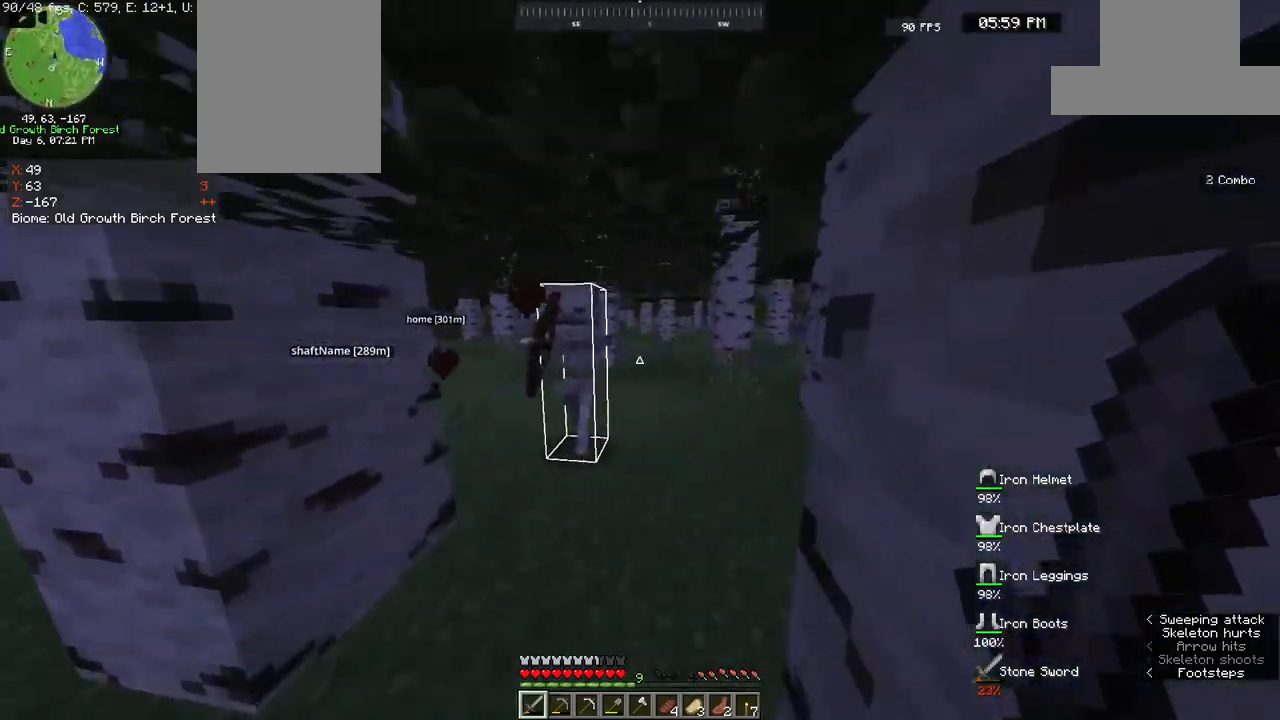
{"keys": ["d", "w"], "mouse": [], "events": [[17, "d", "up"], [100, "a", "down"], [250, "mouse_left", "down"], [400, "d", "down"], [417, "a", "up"], [417, "mouse_left", "up"]]}
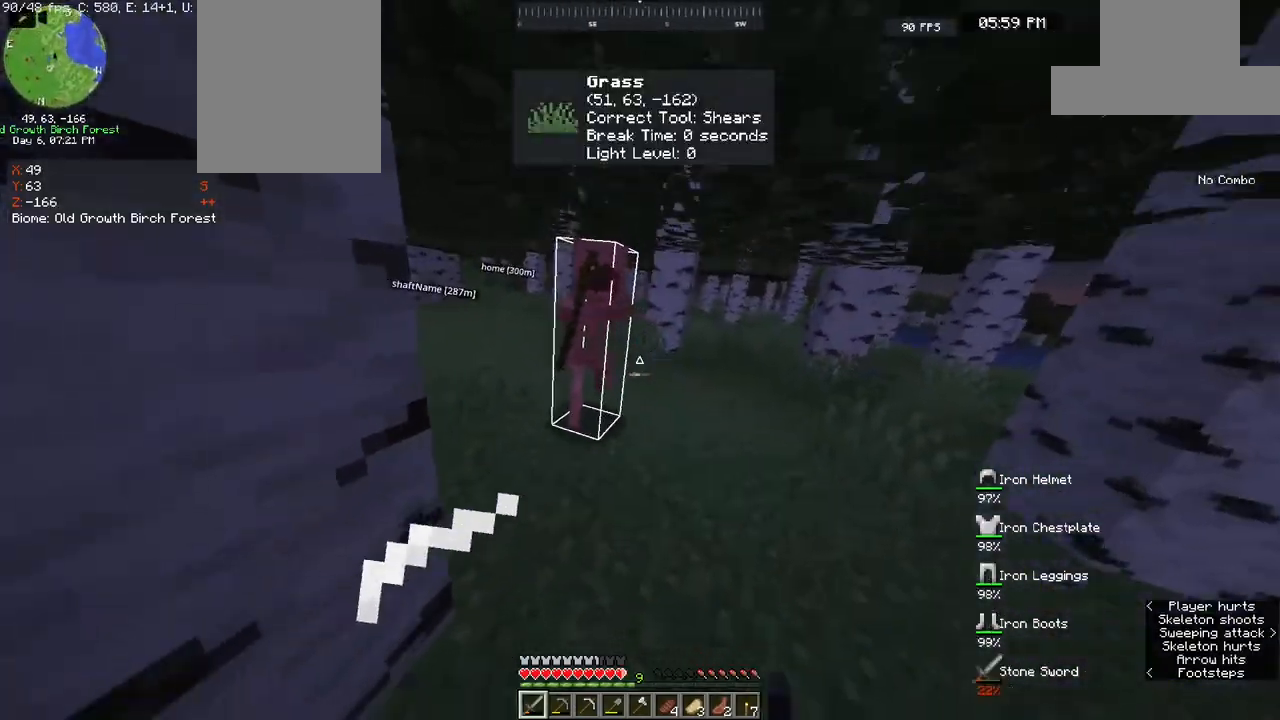
{"keys": ["w"], "mouse": [], "events": [[483, "d", "up"]]}
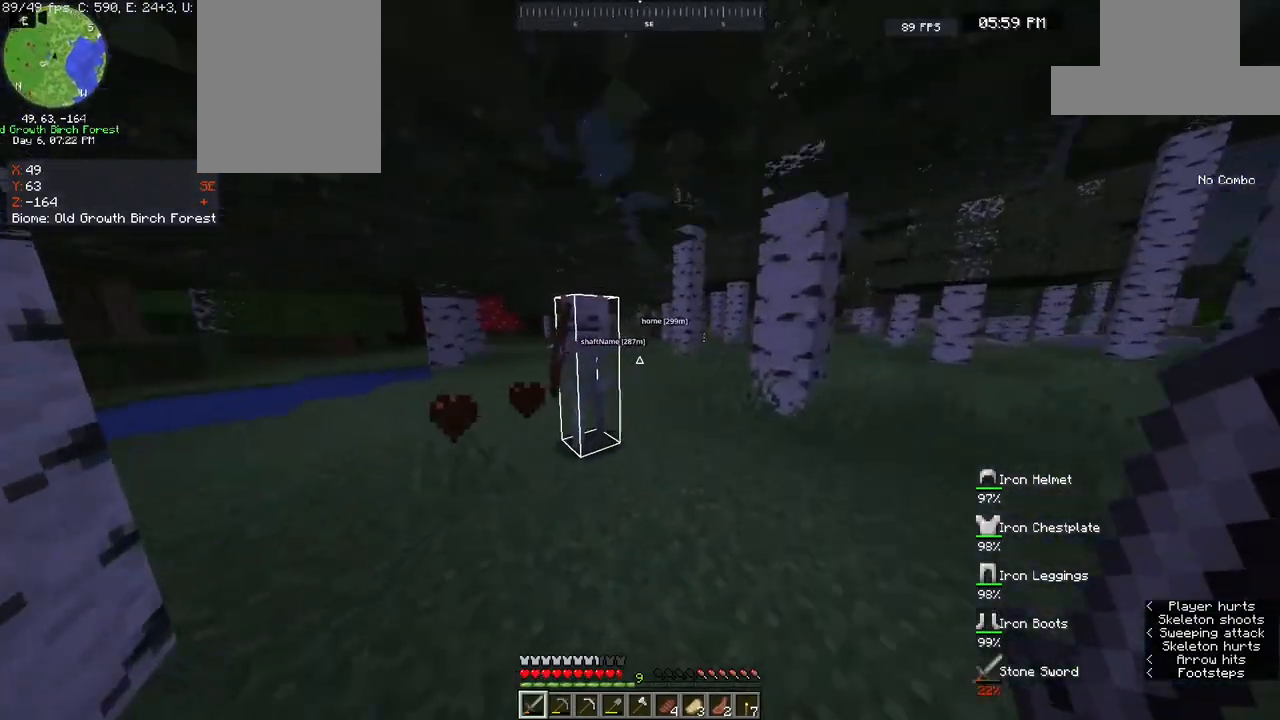
{"keys": ["a", "w"], "mouse": [], "events": [[33, "a", "down"], [250, "mouse_left", "down"], [433, "mouse_left", "up"]]}
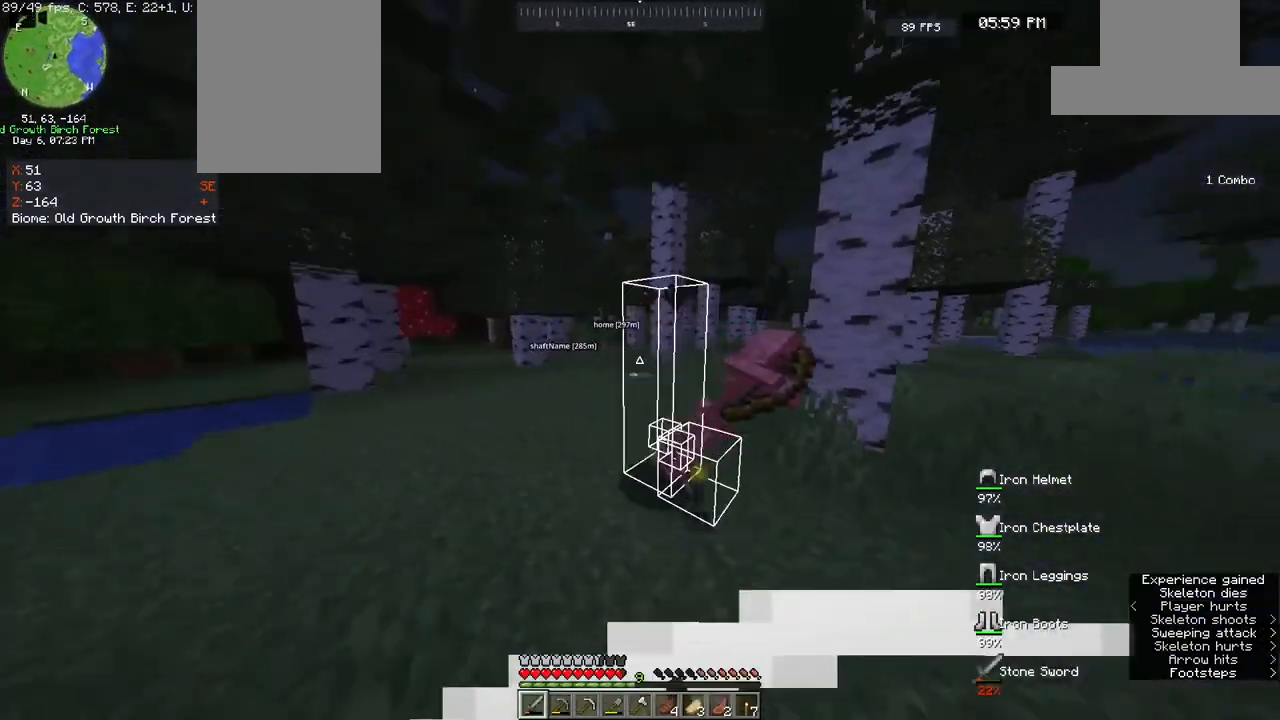
{"keys": ["d", "w"], "mouse": [], "events": [[333, "a", "up"], [383, "d", "down"]]}
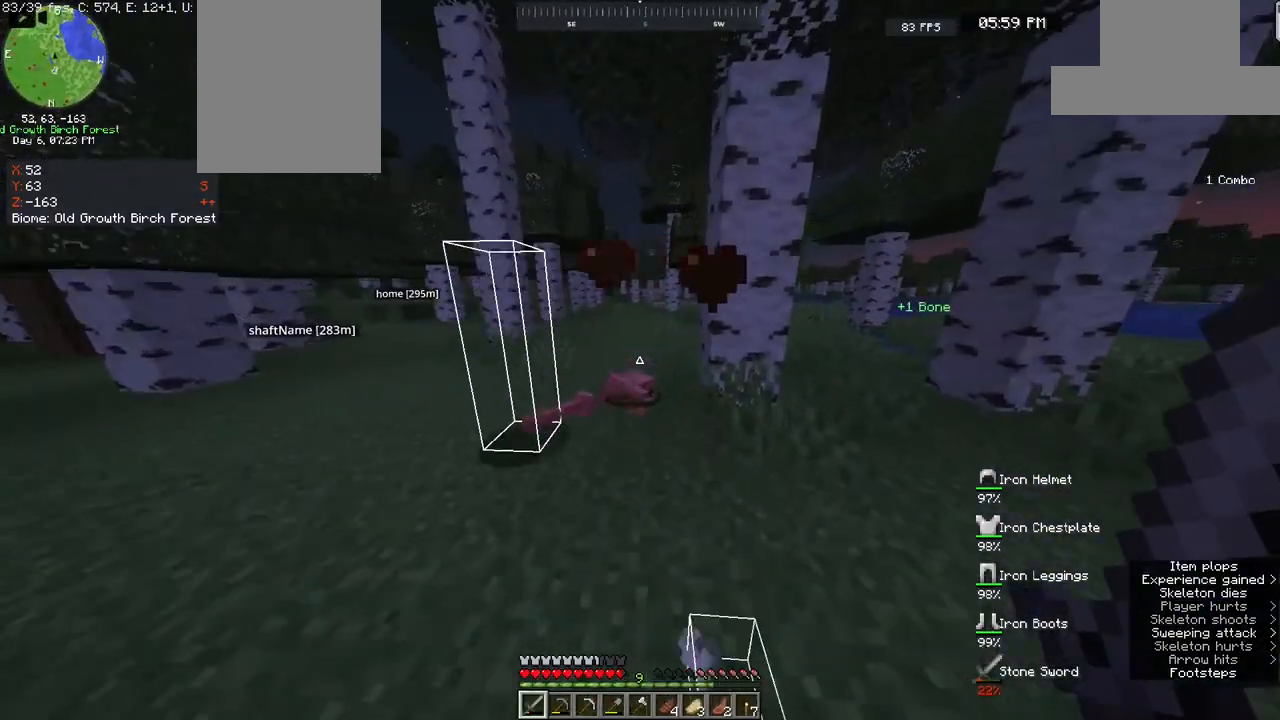
{"keys": ["w"], "mouse": [], "events": [[133, "d", "up"]]}
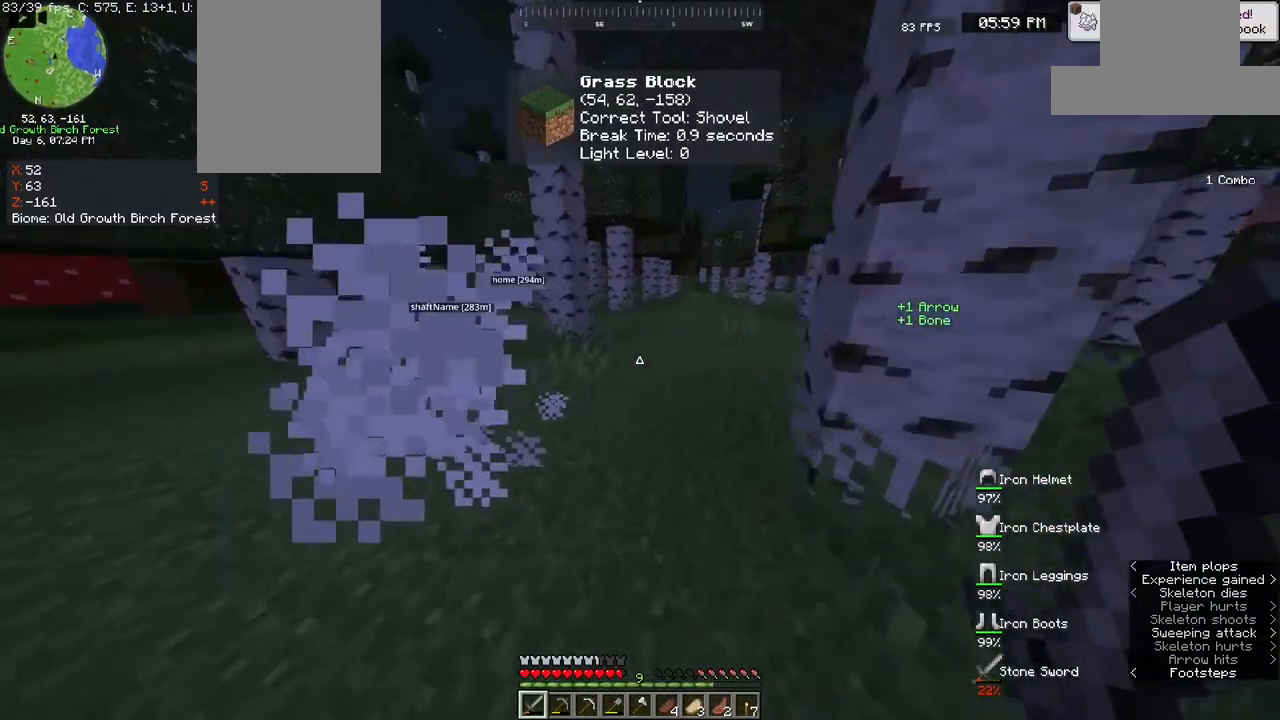
{"keys": ["space", "w"], "mouse": [], "events": [[333, "space", "down"]]}
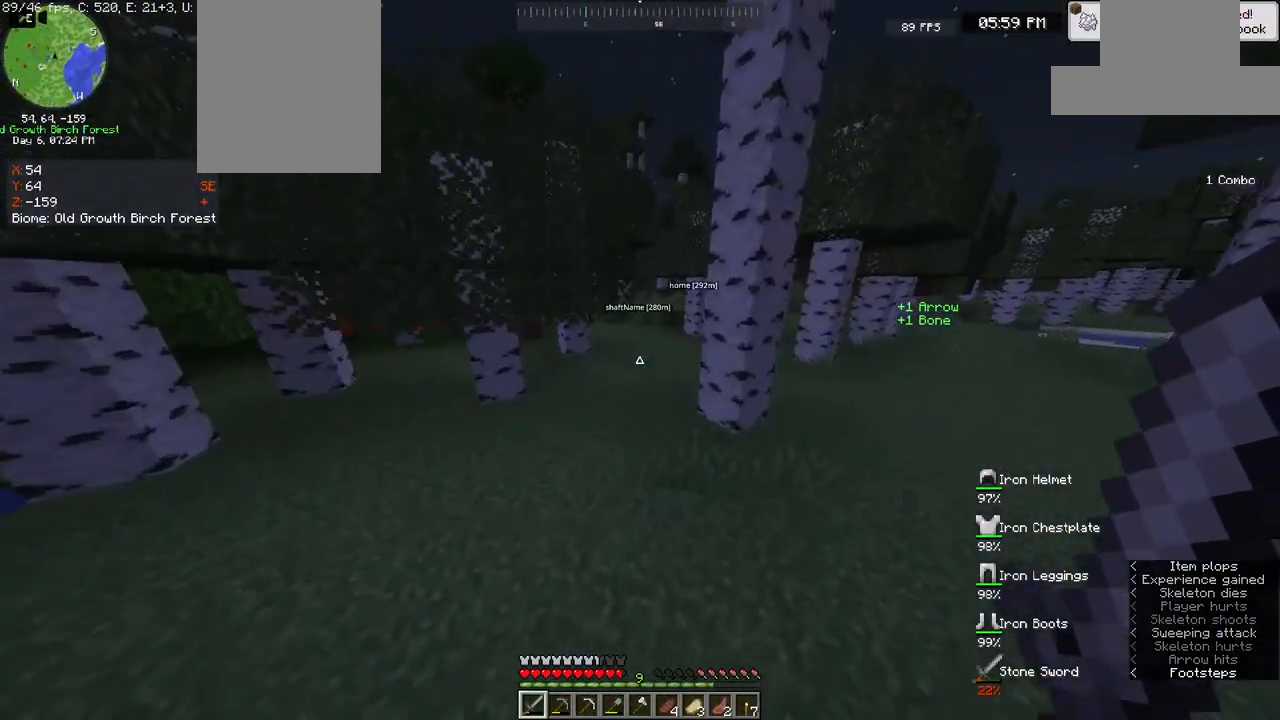
{"keys": ["w"], "mouse": [], "events": [[67, "space", "up"]]}
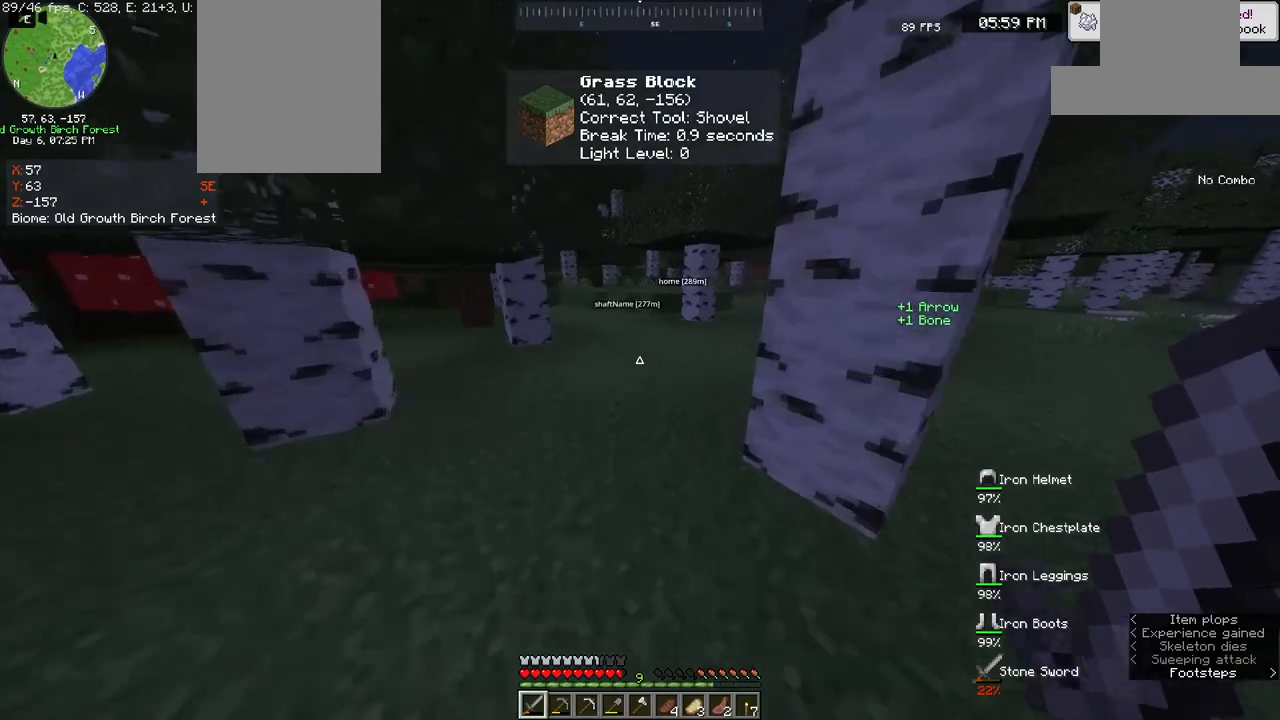
{"keys": ["w"], "mouse": [], "events": [[100, "a", "down"], [317, "a", "up"]]}
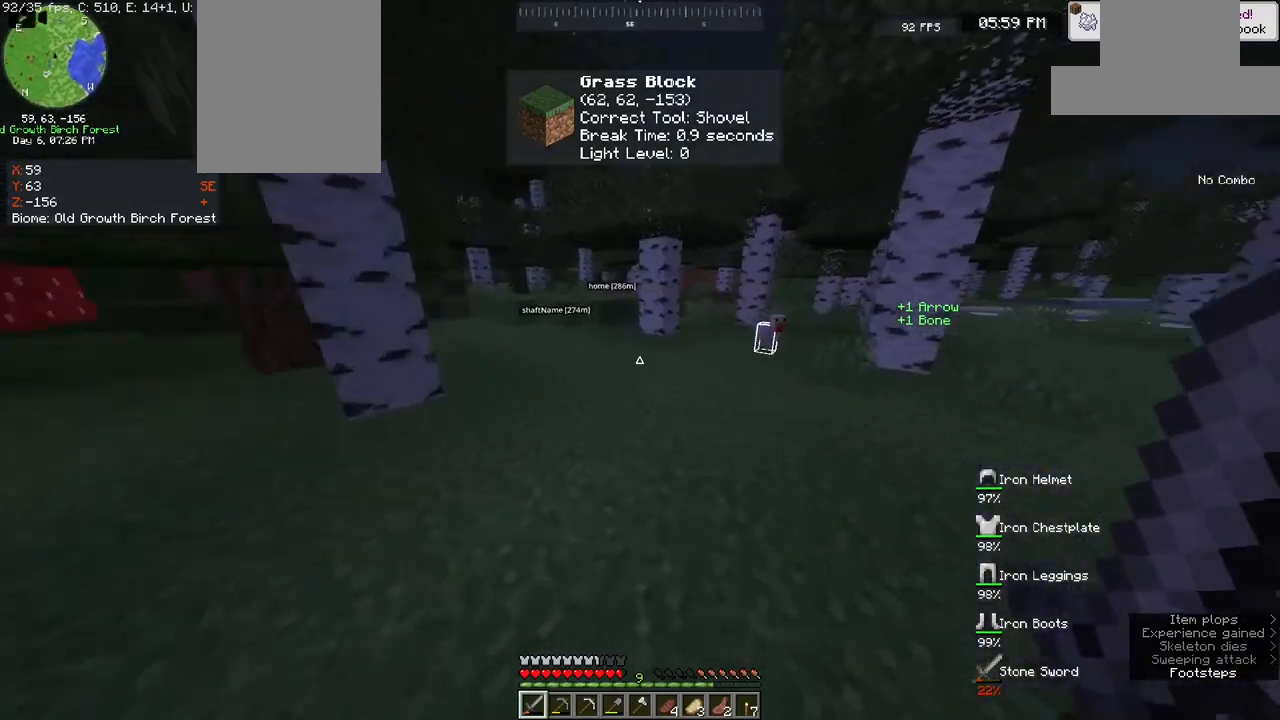
{"keys": ["w"], "mouse": [], "events": []}
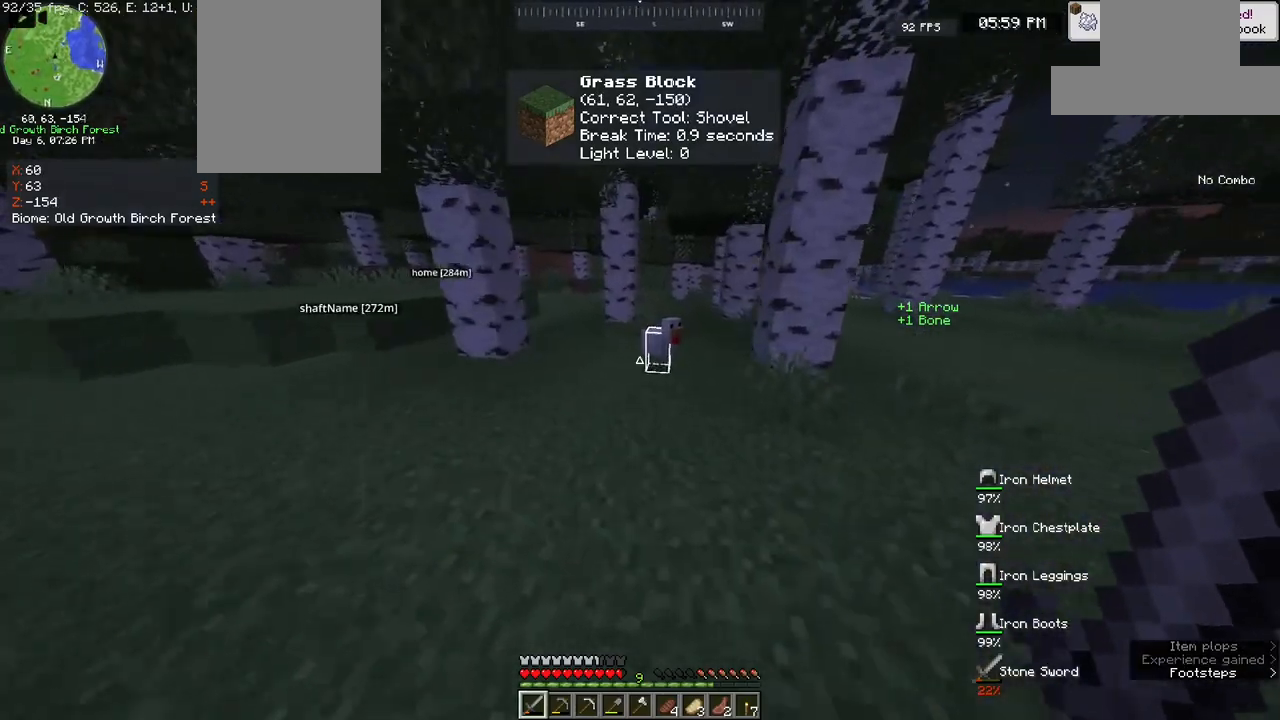
{"keys": ["w"], "mouse": [], "events": [[350, "mouse_left", "down"], [500, "mouse_left", "up"]]}
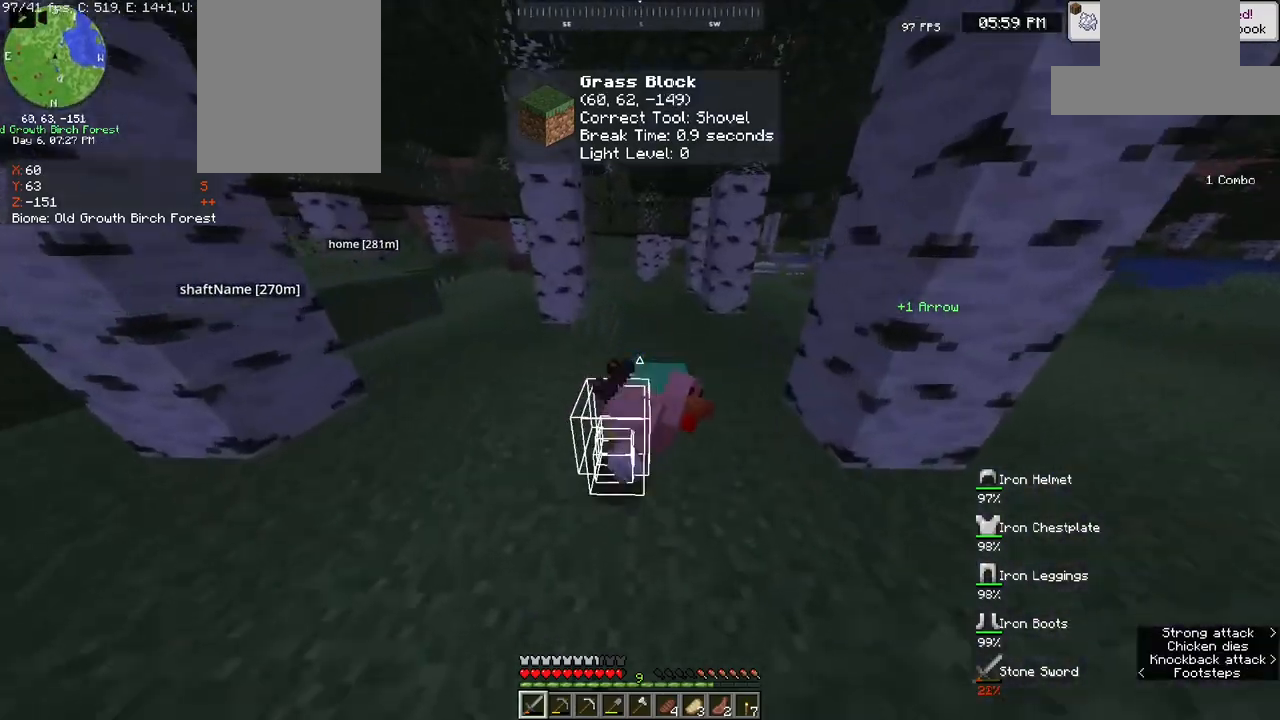
{"keys": ["w"], "mouse": [], "events": []}
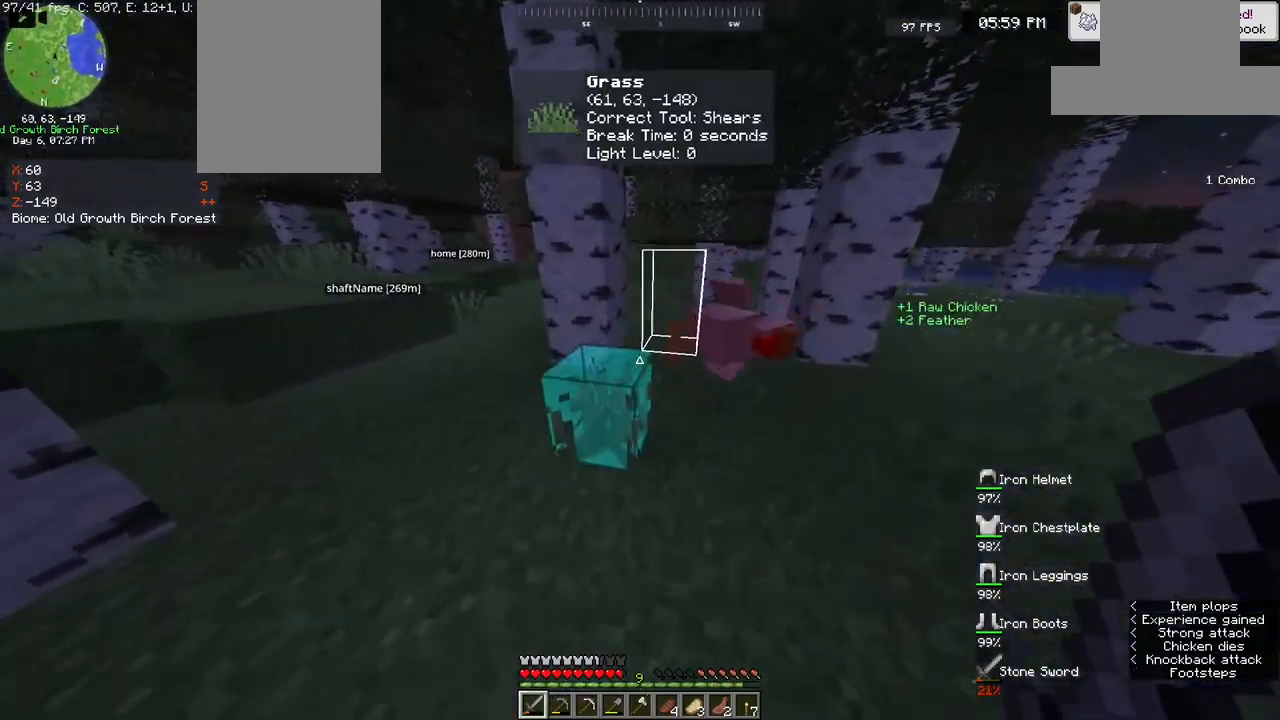
{"keys": ["space", "w"], "mouse": [], "events": [[183, "a", "down"], [417, "a", "up"], [433, "space", "down"]]}
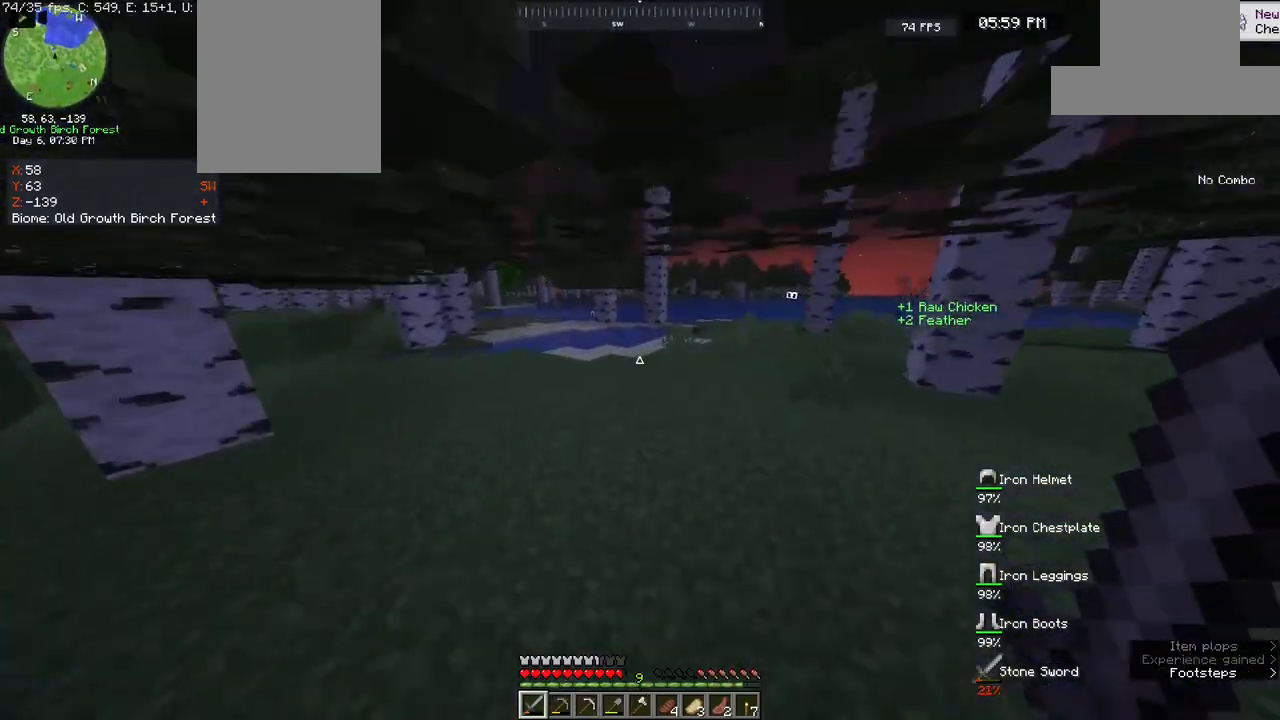
{"keys": ["space", "w"], "mouse": [], "events": []}
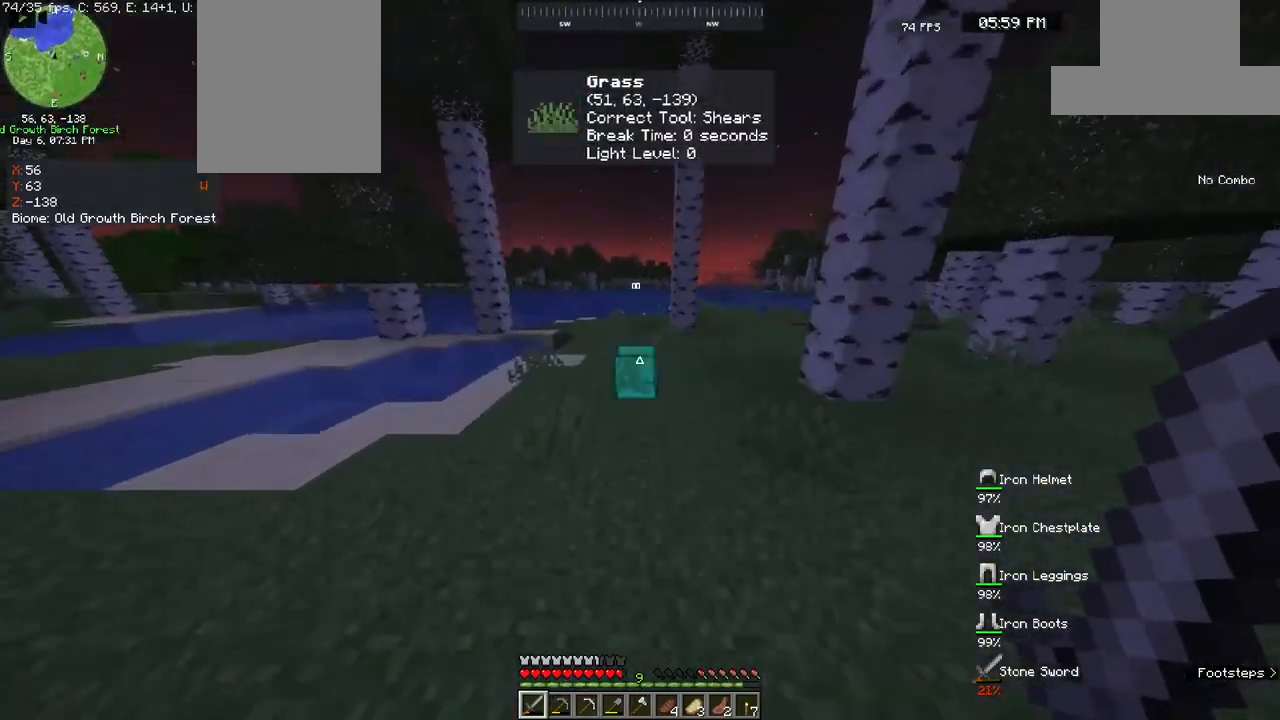
{"keys": ["a", "space", "w"], "mouse": [], "events": [[433, "a", "down"]]}
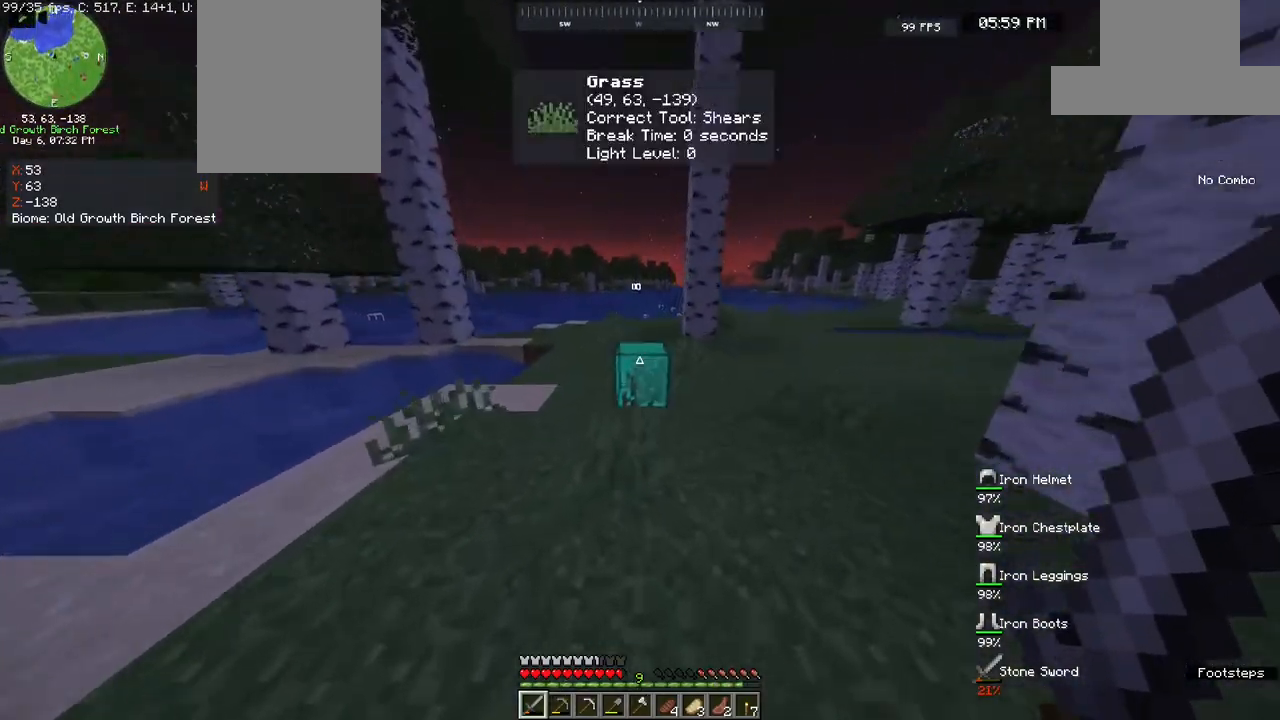
{"keys": ["w"], "mouse": [], "events": [[133, "a", "up"], [467, "space", "up"]]}
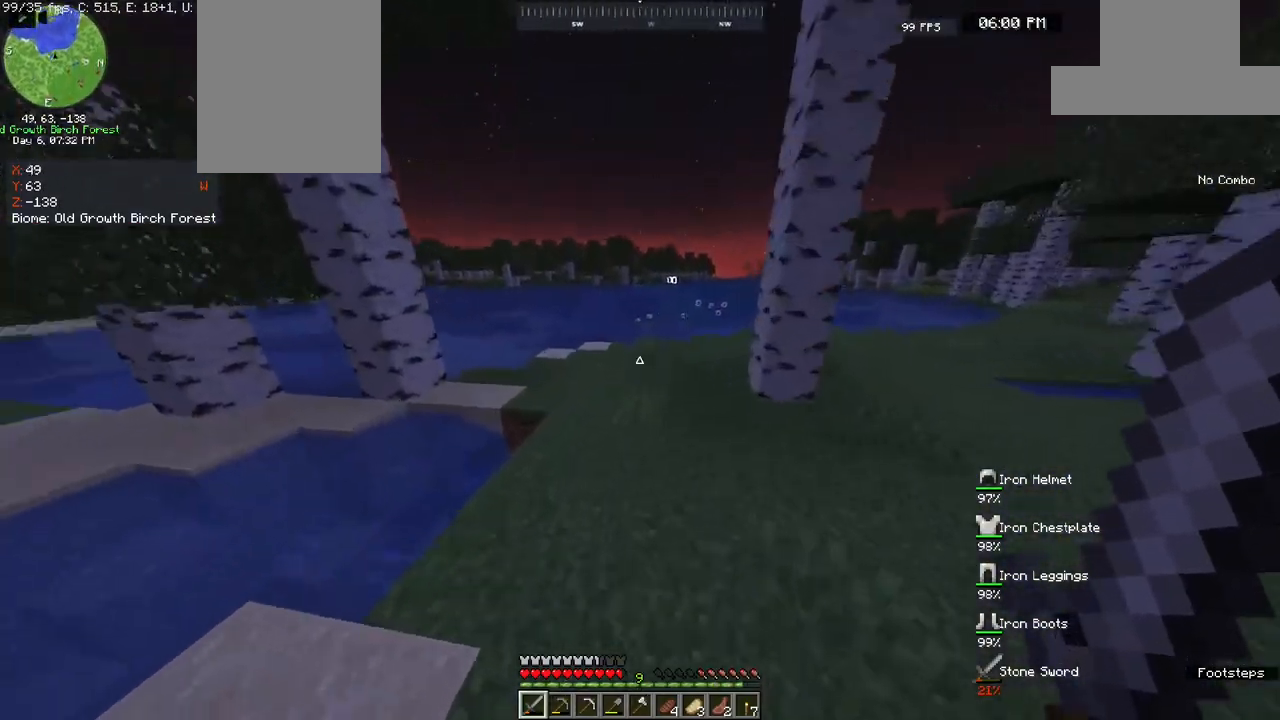
{"keys": ["d", "w"], "mouse": [], "events": [[117, "d", "down"]]}
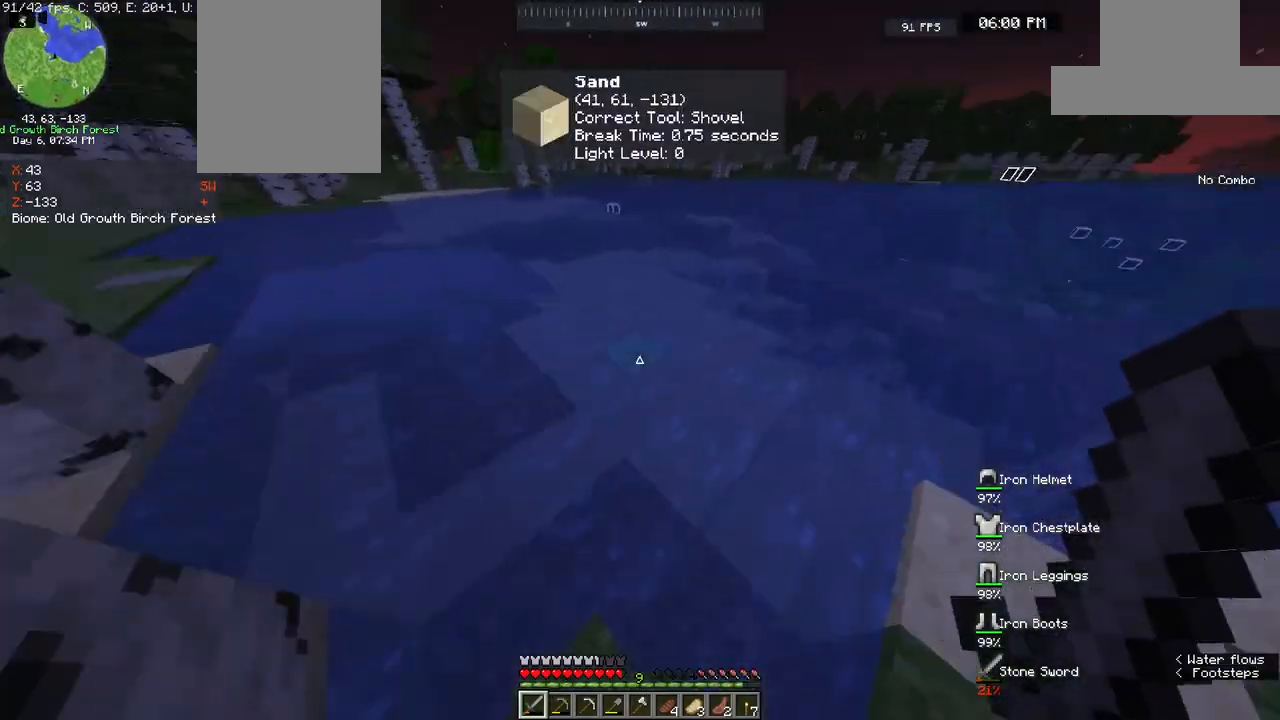
{"keys": ["w"], "mouse": [], "events": [[17, "space", "down"], [83, "d", "up"], [500, "space", "up"]]}
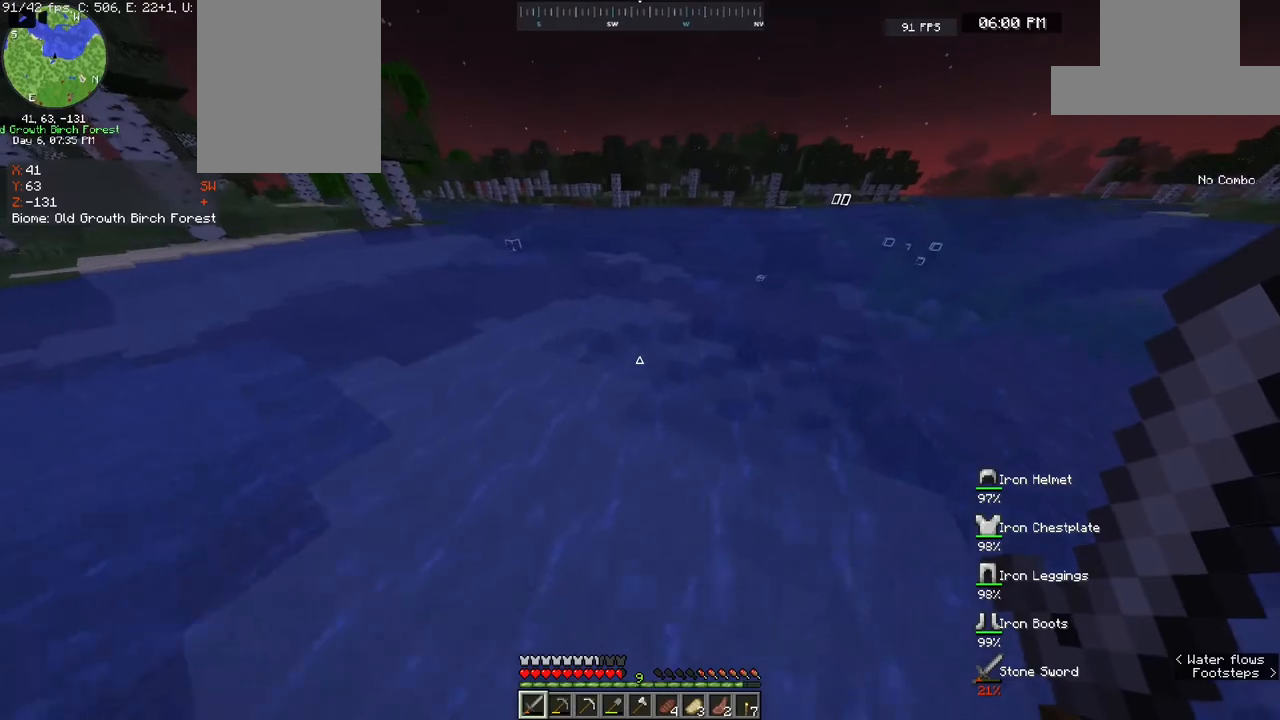
{"keys": ["w"], "mouse": [], "events": []}
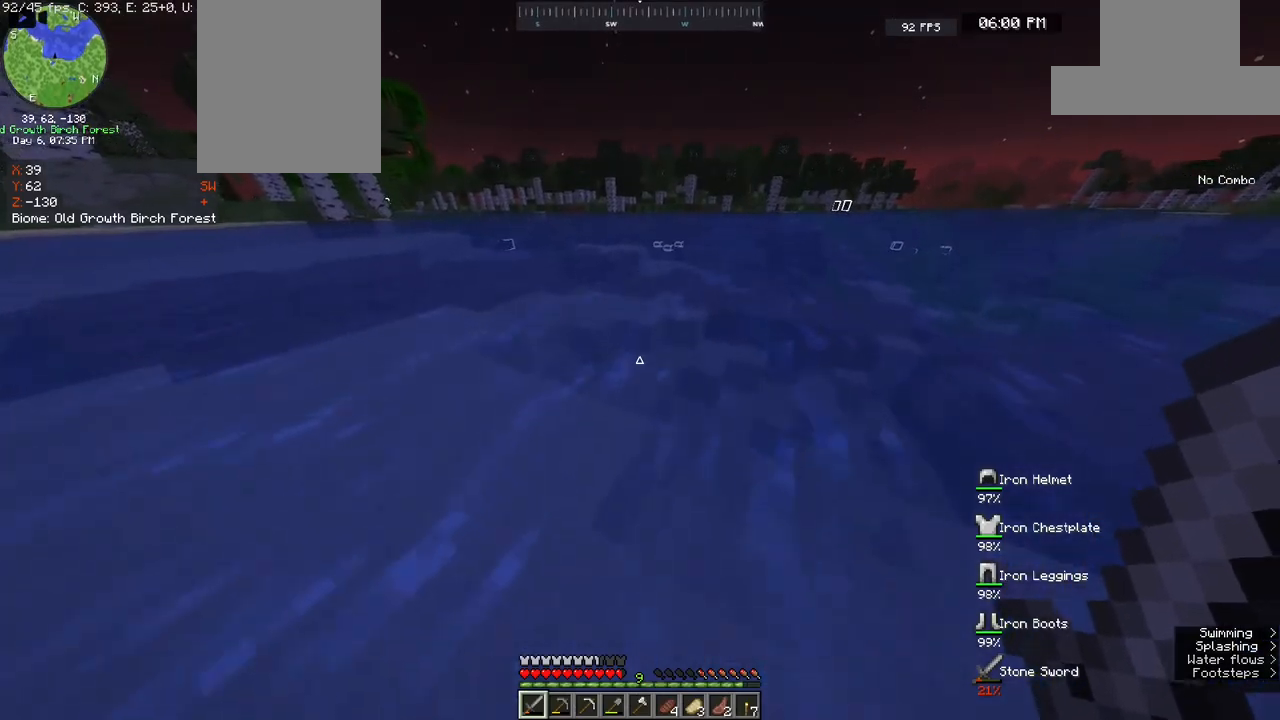
{"keys": ["space", "w"], "mouse": [], "events": [[67, "space", "down"]]}
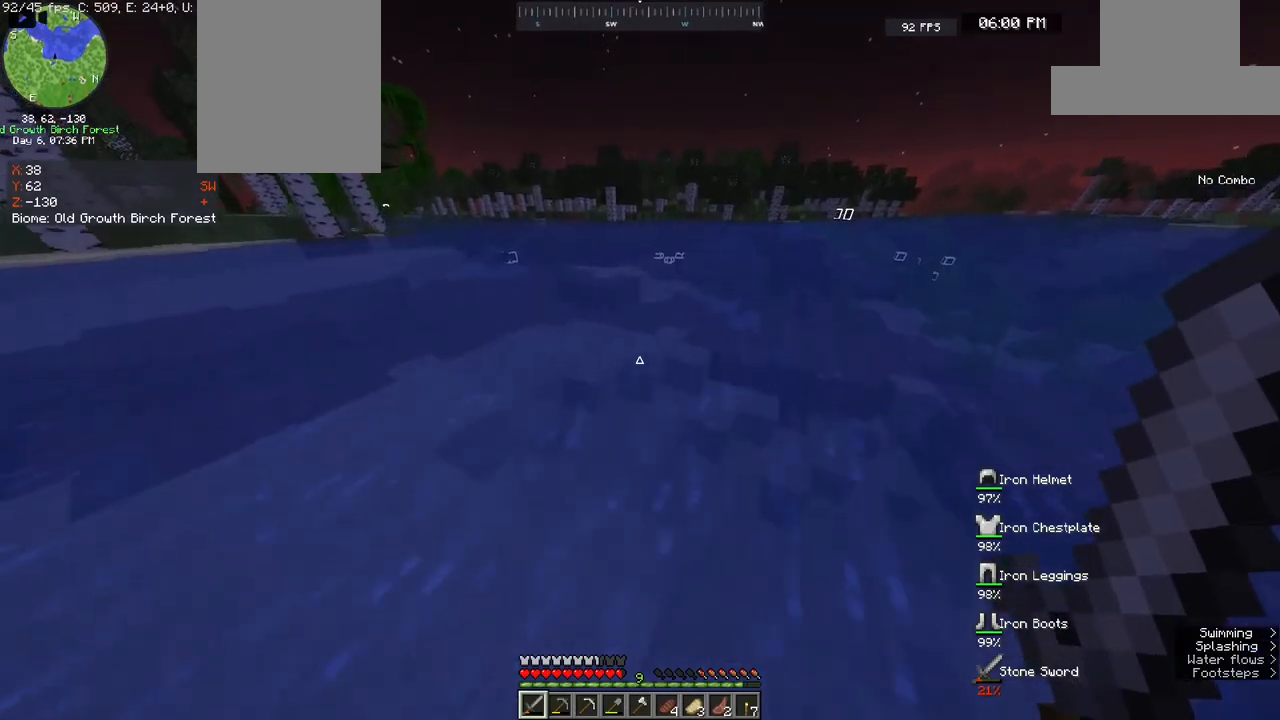
{"keys": ["space", "w"], "mouse": [], "events": []}
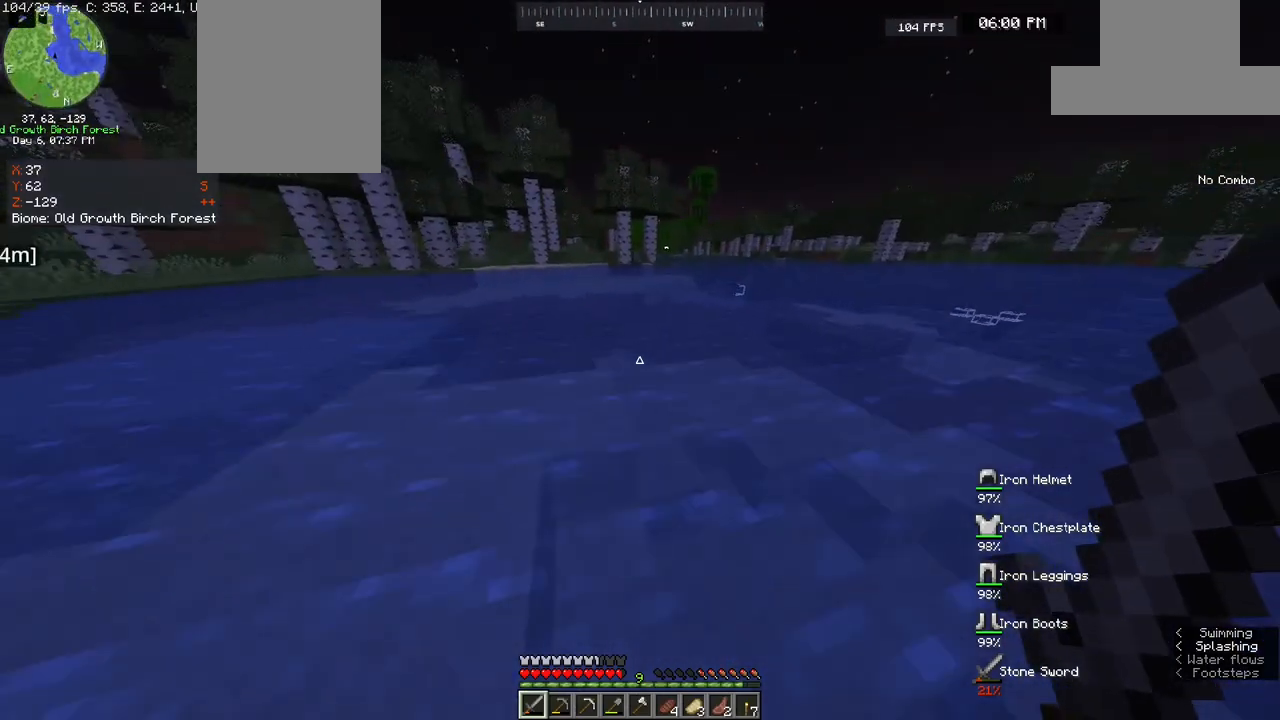
{"keys": ["a", "space", "w"], "mouse": [], "events": [[167, "a", "down"]]}
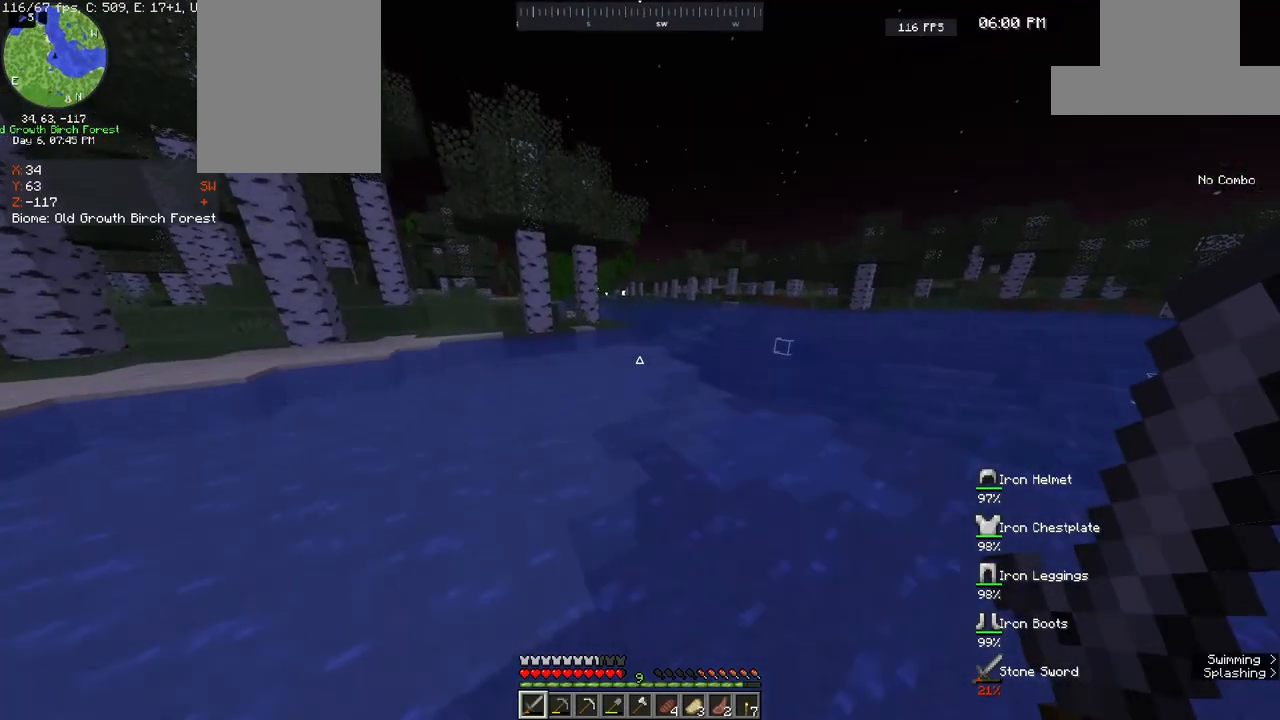
{"keys": ["a", "space", "w"], "mouse": [], "events": []}
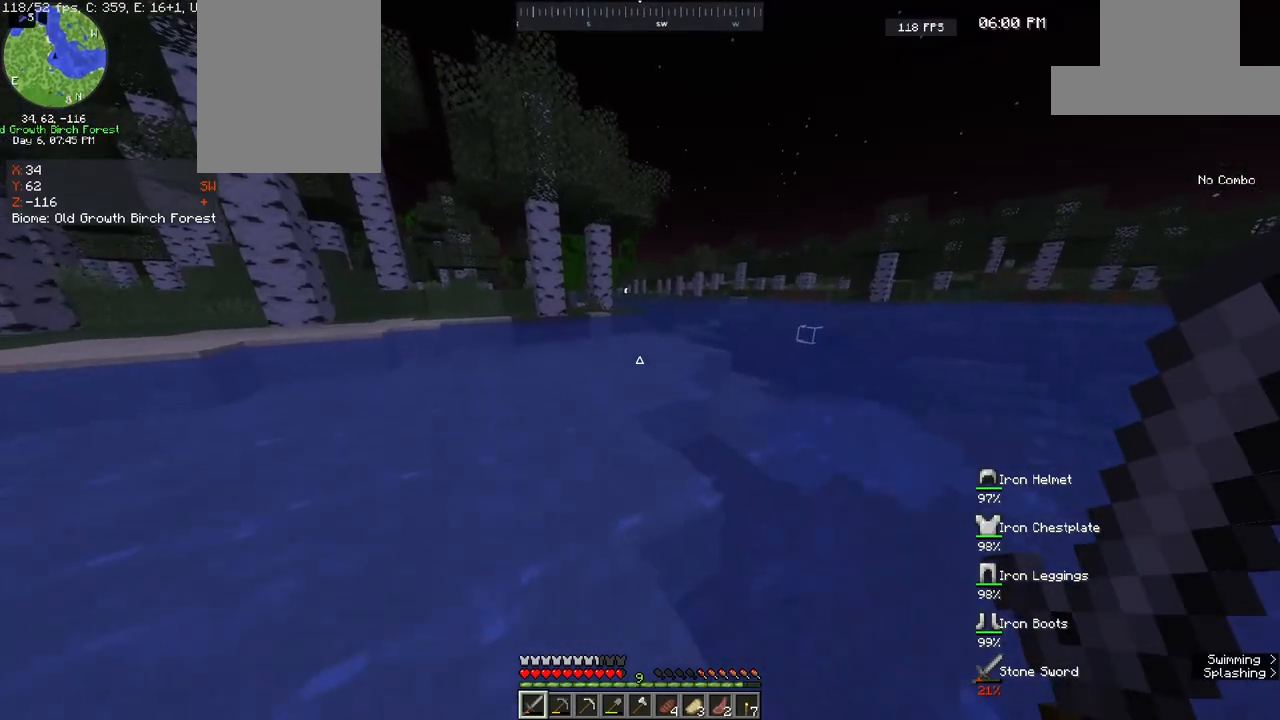
{"keys": ["a", "space", "w"], "mouse": [], "events": []}
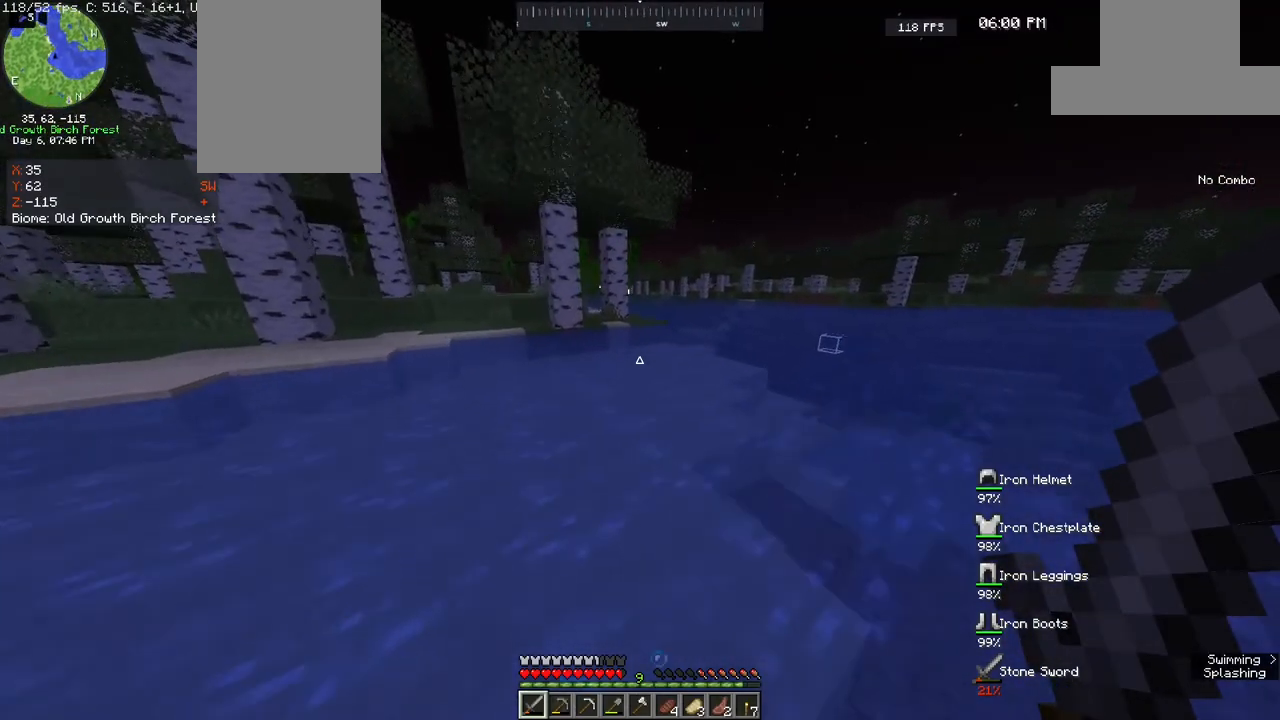
{"keys": ["a", "space", "w"], "mouse": [], "events": []}
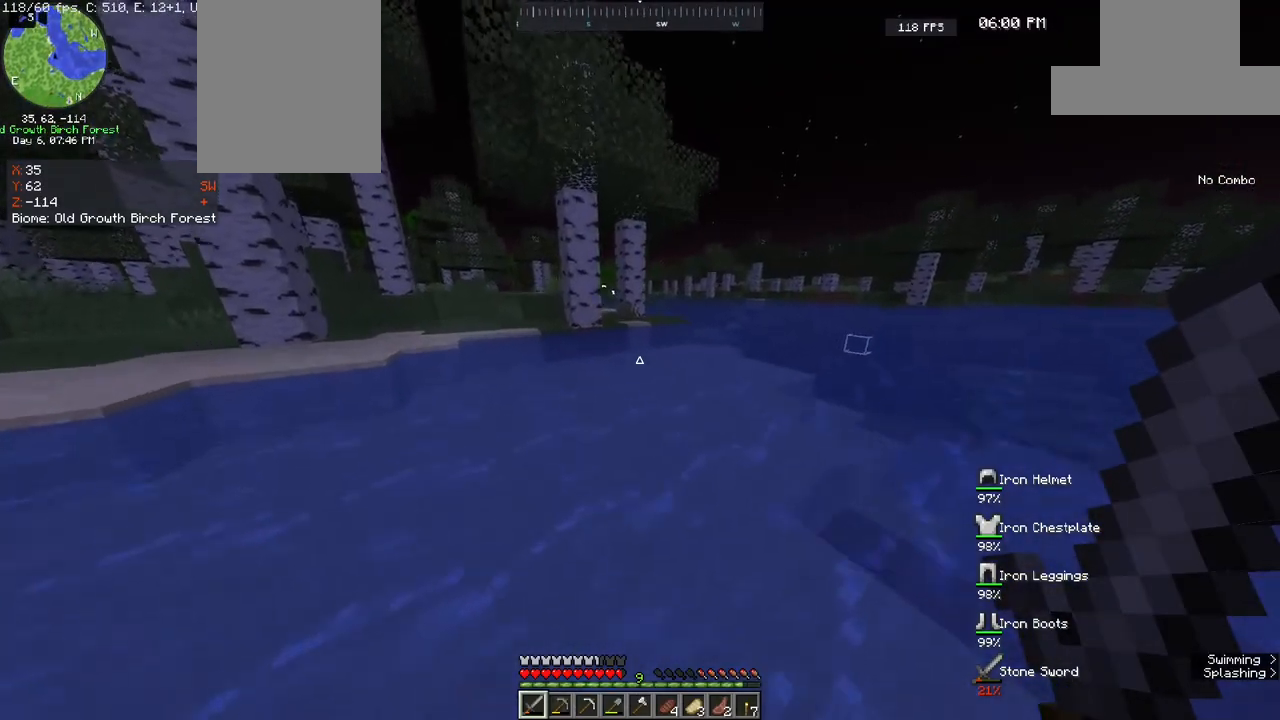
{"keys": ["a", "space", "w"], "mouse": [], "events": []}